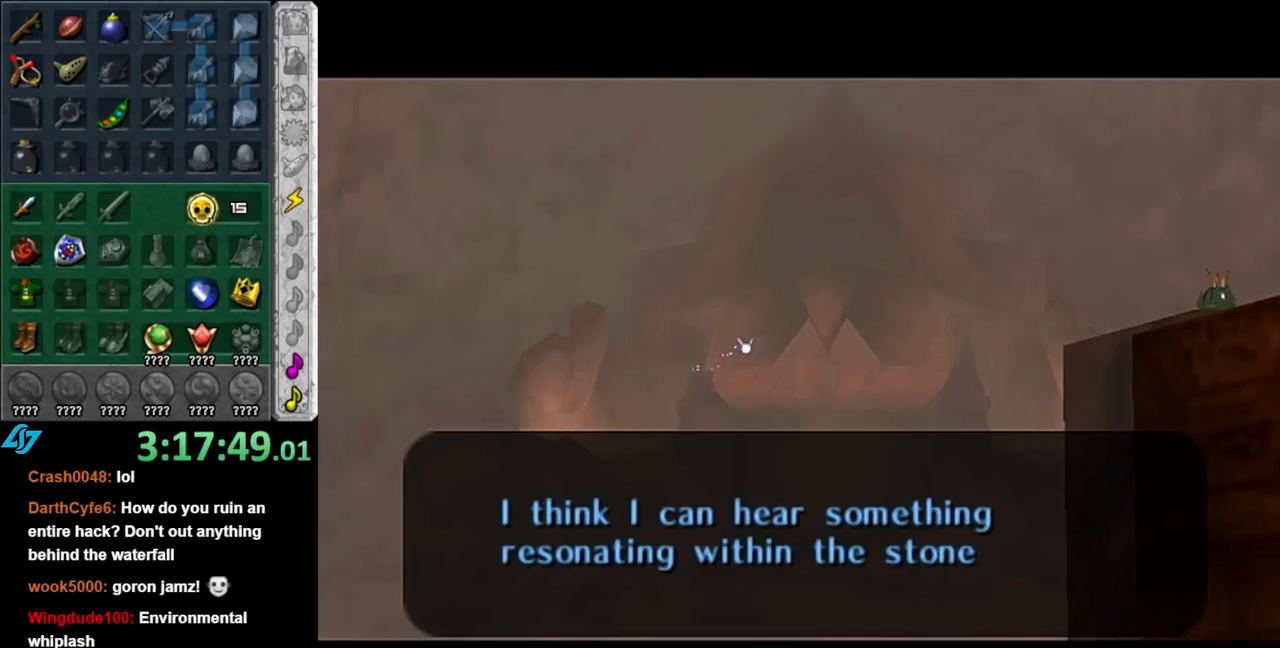
Gameplay with a controller (Nintendo layout); each line is a JSON object with the inputs held at the frame after it. "events" lists button and stick changes between this image and that frame as [ms after this image, input, new state], when the widget could be followed in between. Not read: L2 L3 R2 R3.
{"buttons": ["A"], "left_stick": "center", "right_stick": "center", "events": [[433, "A", "down"]]}
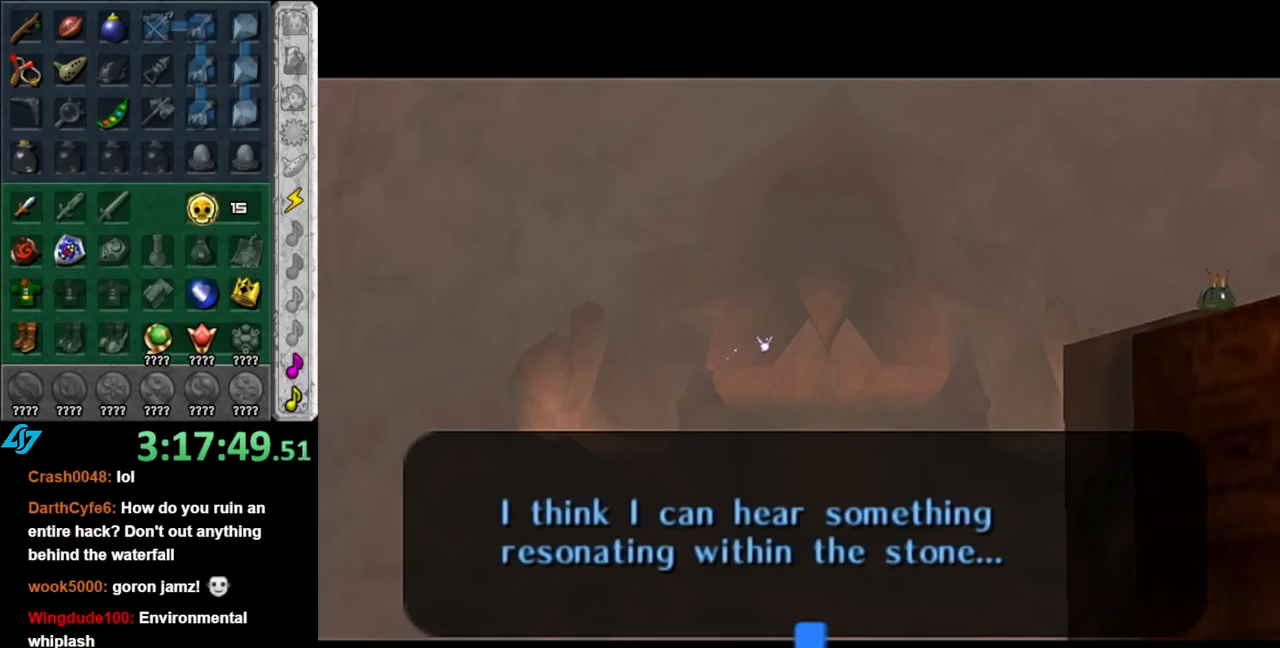
{"buttons": [], "left_stick": "center", "right_stick": "center", "events": [[83, "A", "up"]]}
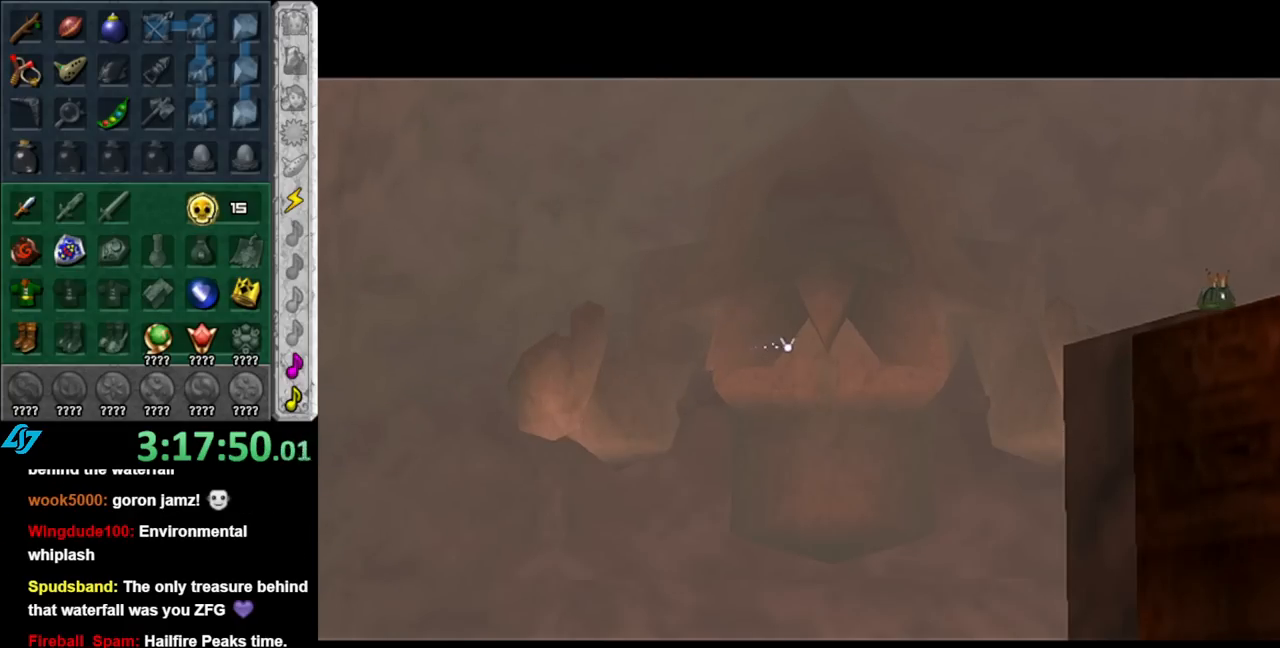
{"buttons": [], "left_stick": "center", "right_stick": "center", "events": []}
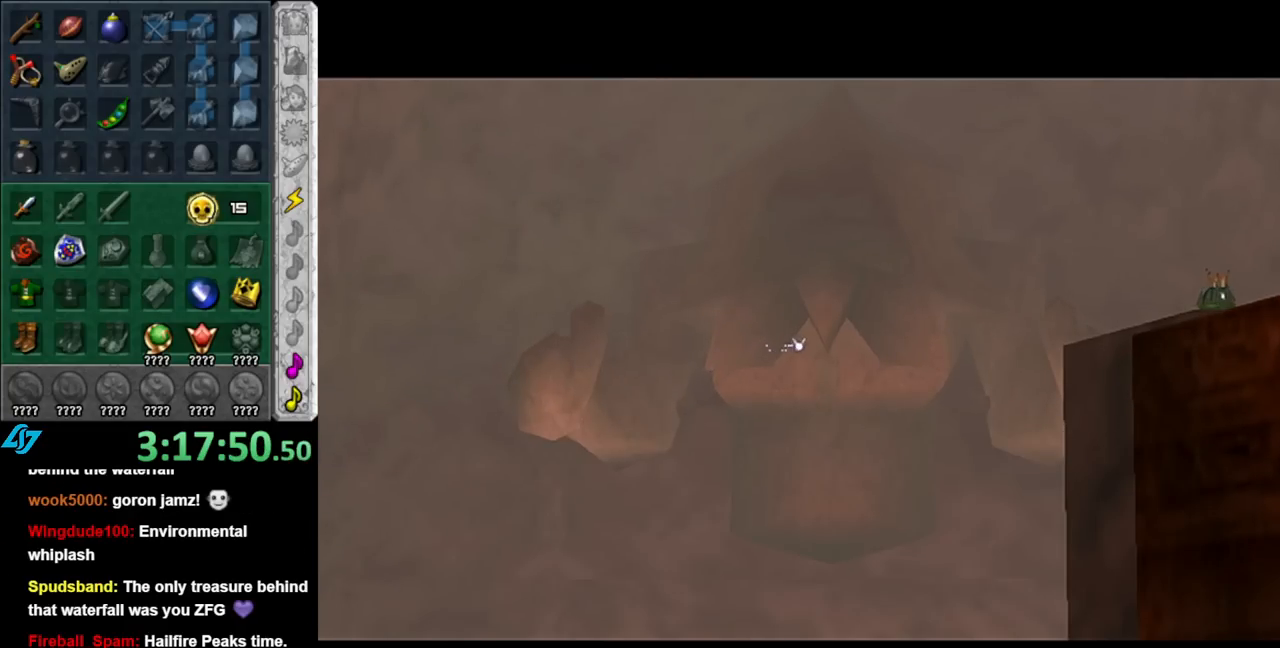
{"buttons": [], "left_stick": "center", "right_stick": "center", "events": []}
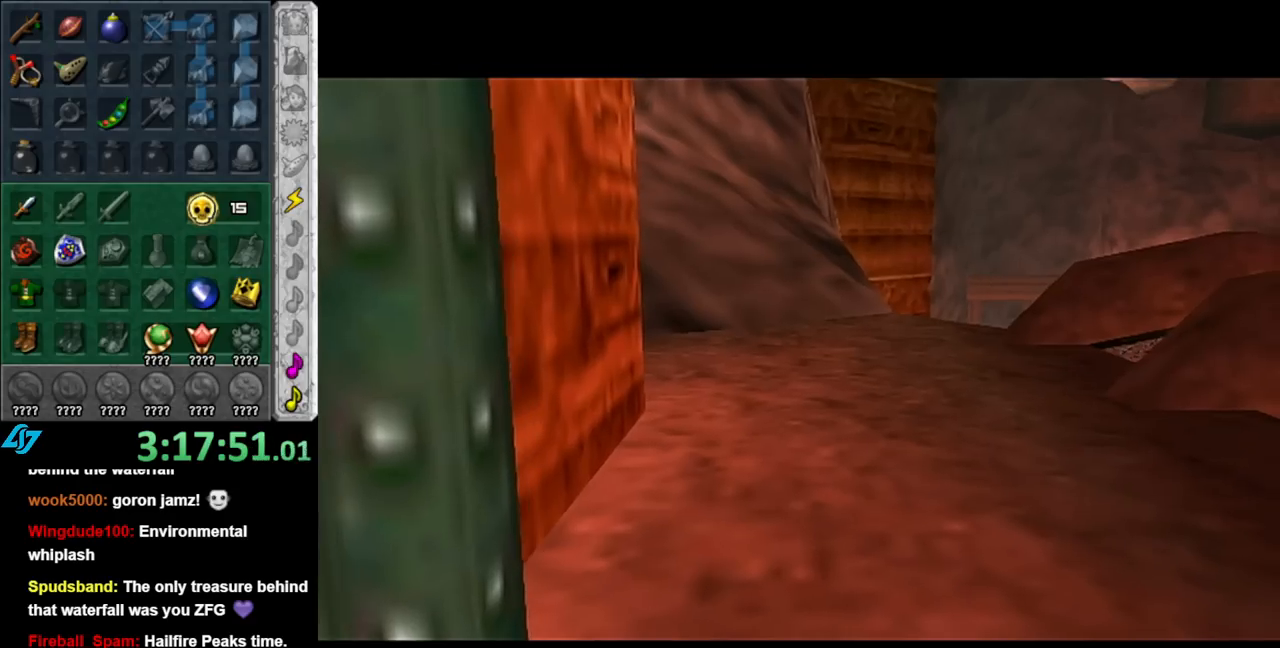
{"buttons": [], "left_stick": "center", "right_stick": "center", "events": []}
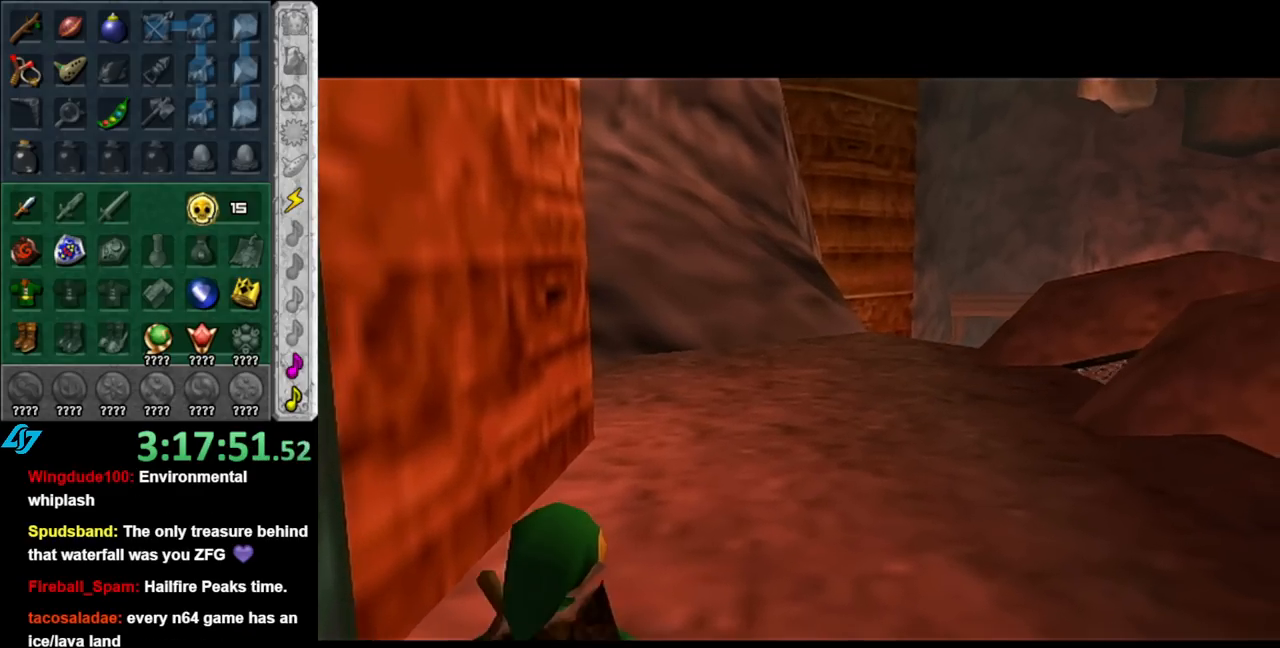
{"buttons": [], "left_stick": "center", "right_stick": "center", "events": []}
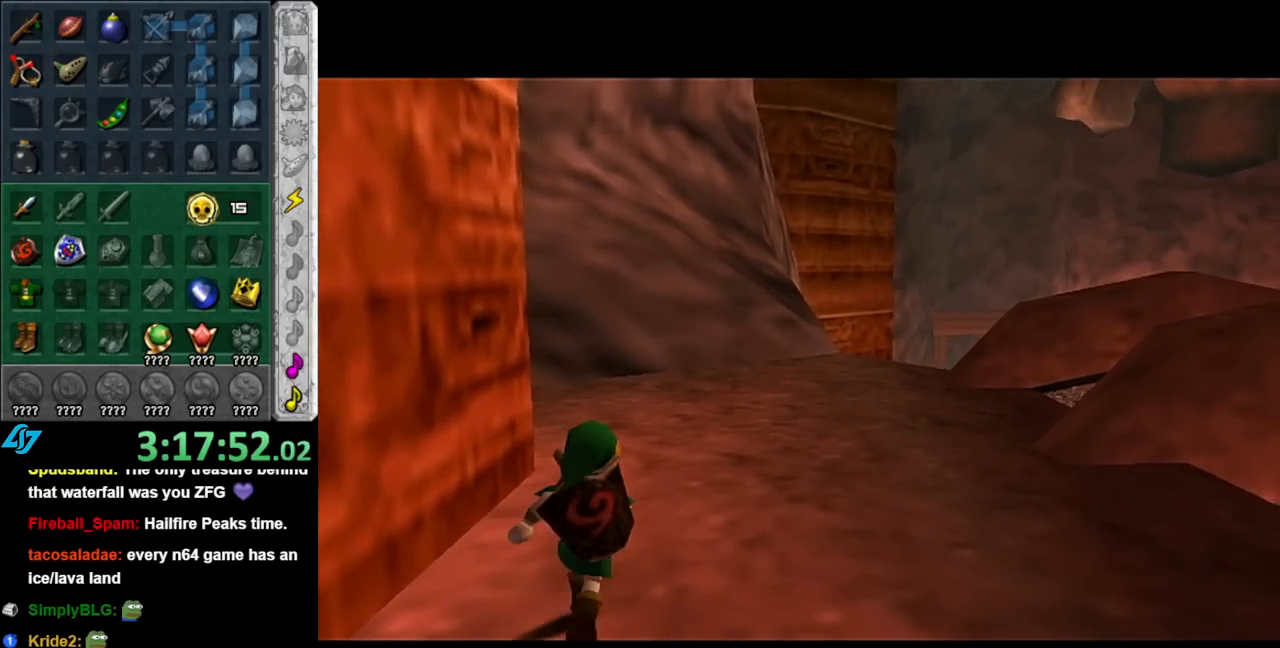
{"buttons": [], "left_stick": "center", "right_stick": "center", "events": []}
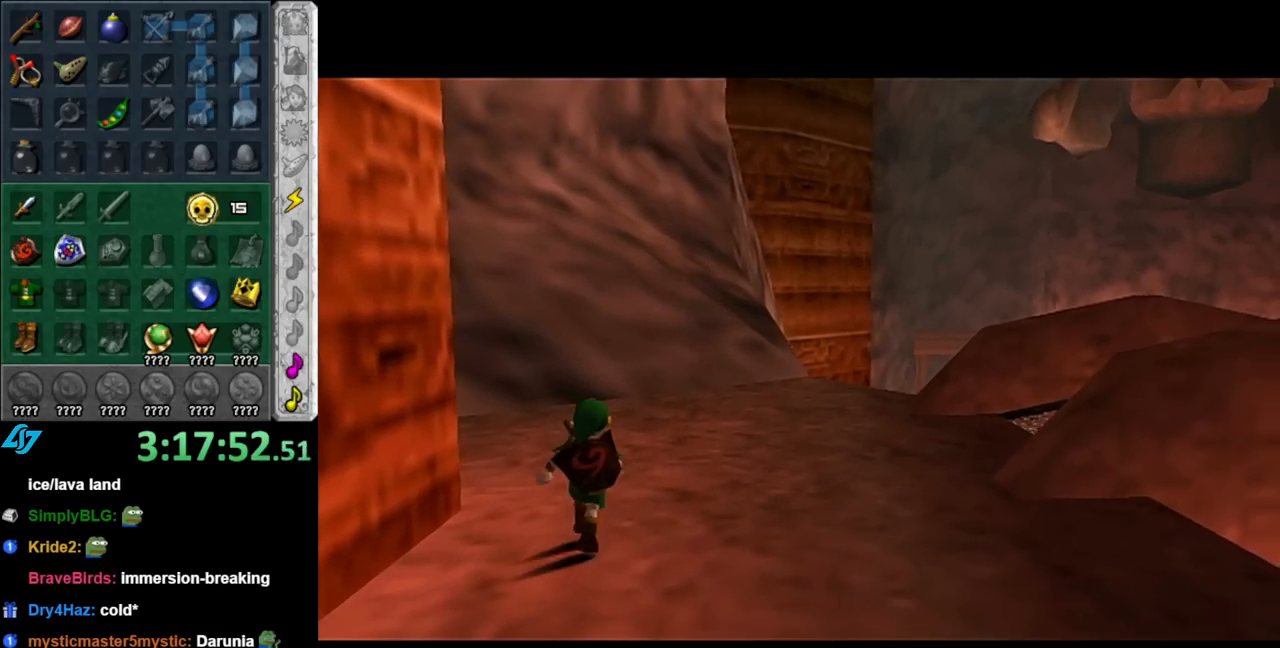
{"buttons": [], "left_stick": "center", "right_stick": "center", "events": []}
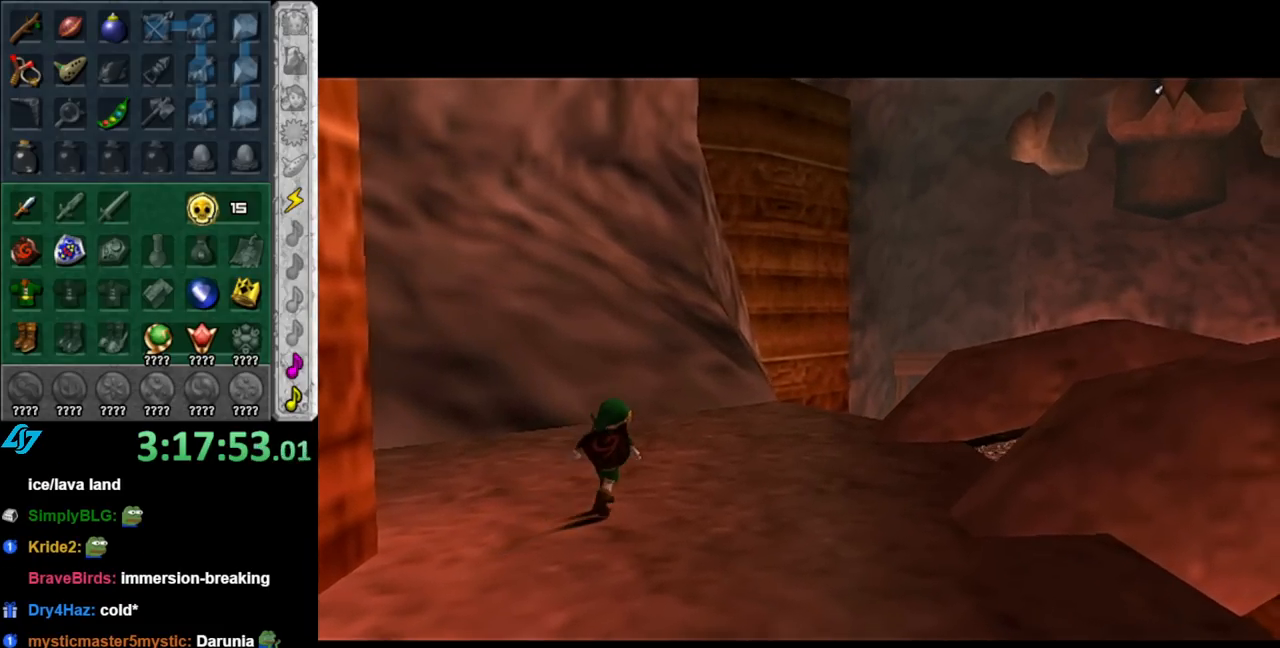
{"buttons": [], "left_stick": "center", "right_stick": "center", "events": []}
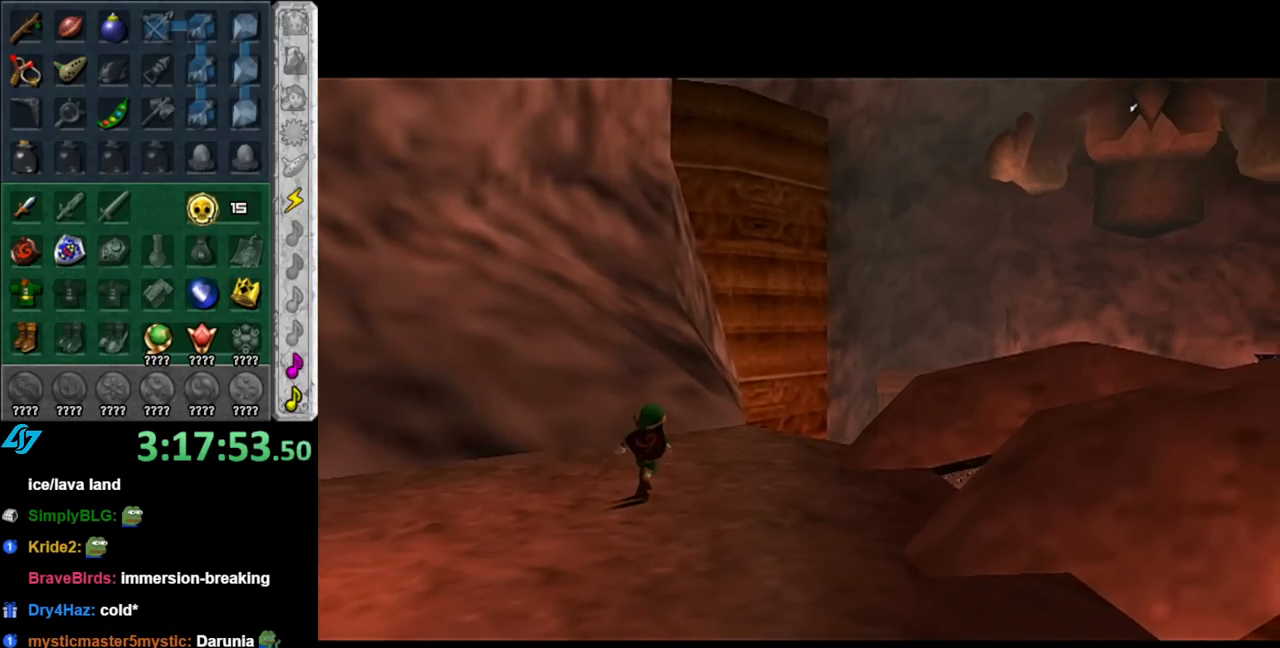
{"buttons": [], "left_stick": "center", "right_stick": "center", "events": []}
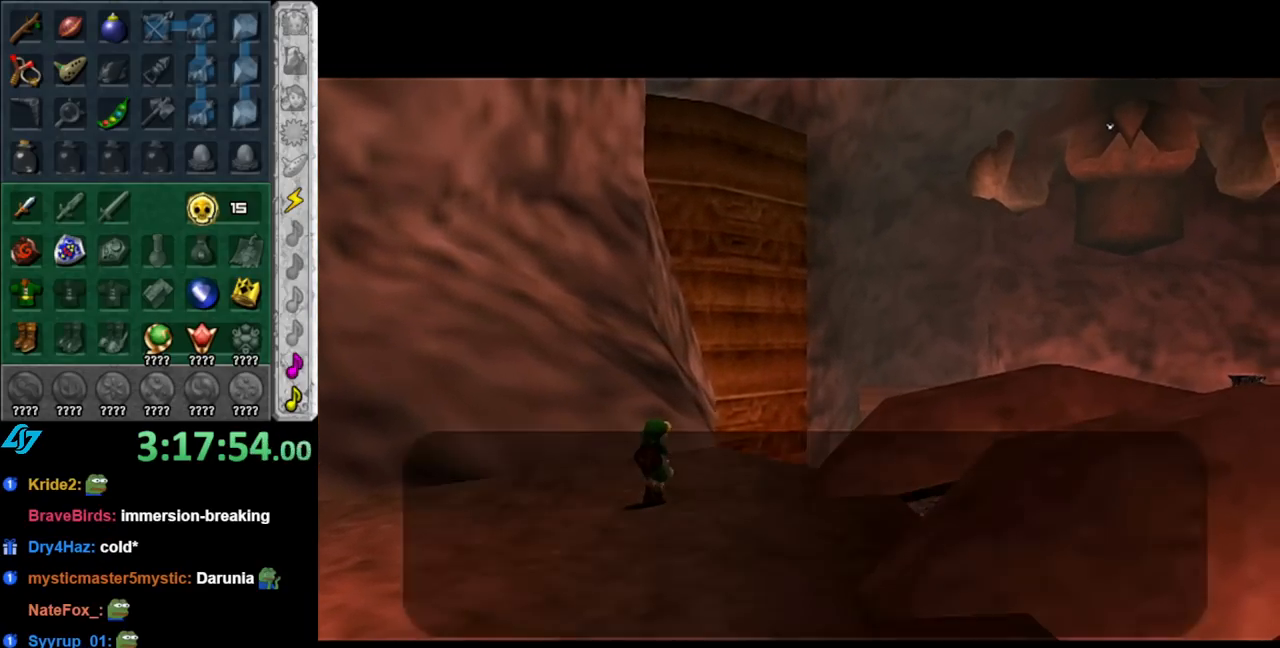
{"buttons": [], "left_stick": "center", "right_stick": "center", "events": []}
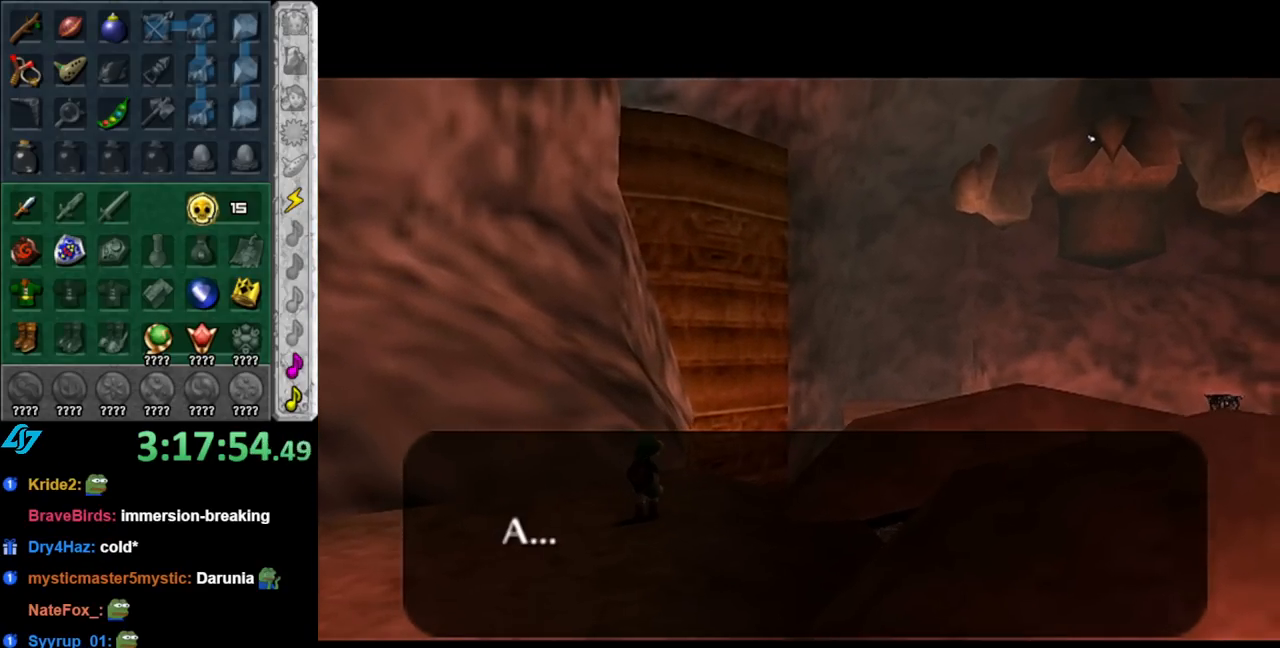
{"buttons": ["A"], "left_stick": "center", "right_stick": "center", "events": [[367, "A", "down"]]}
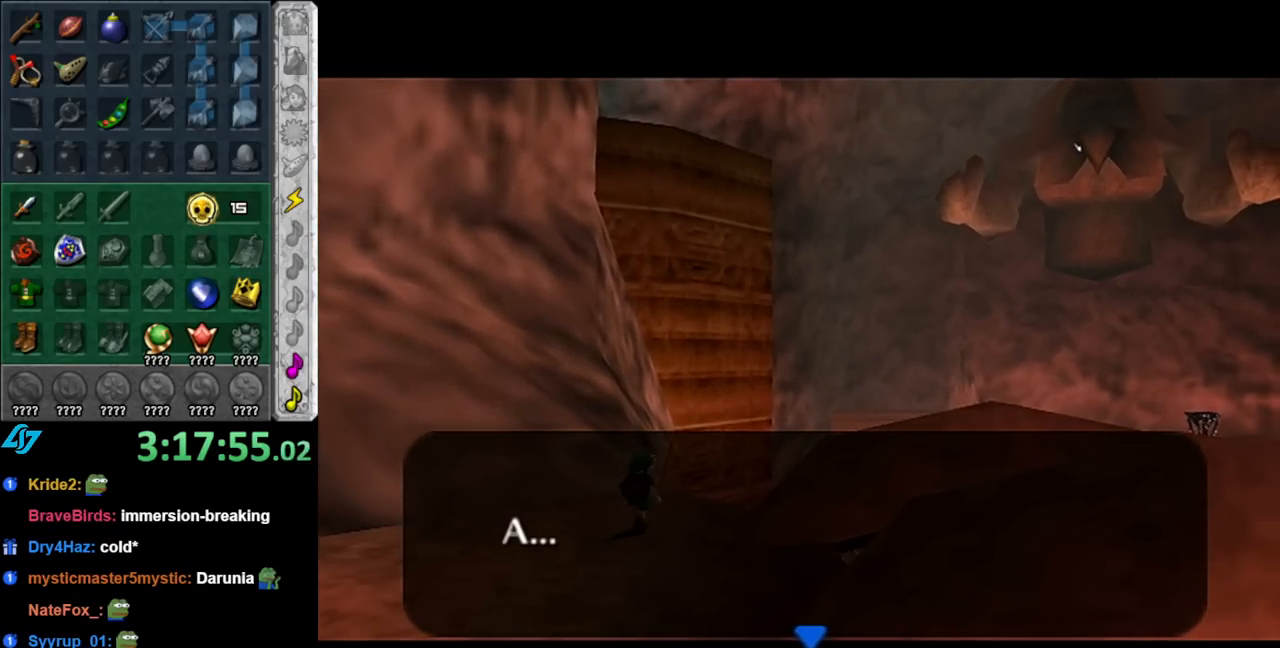
{"buttons": [], "left_stick": "center", "right_stick": "center", "events": [[33, "A", "up"]]}
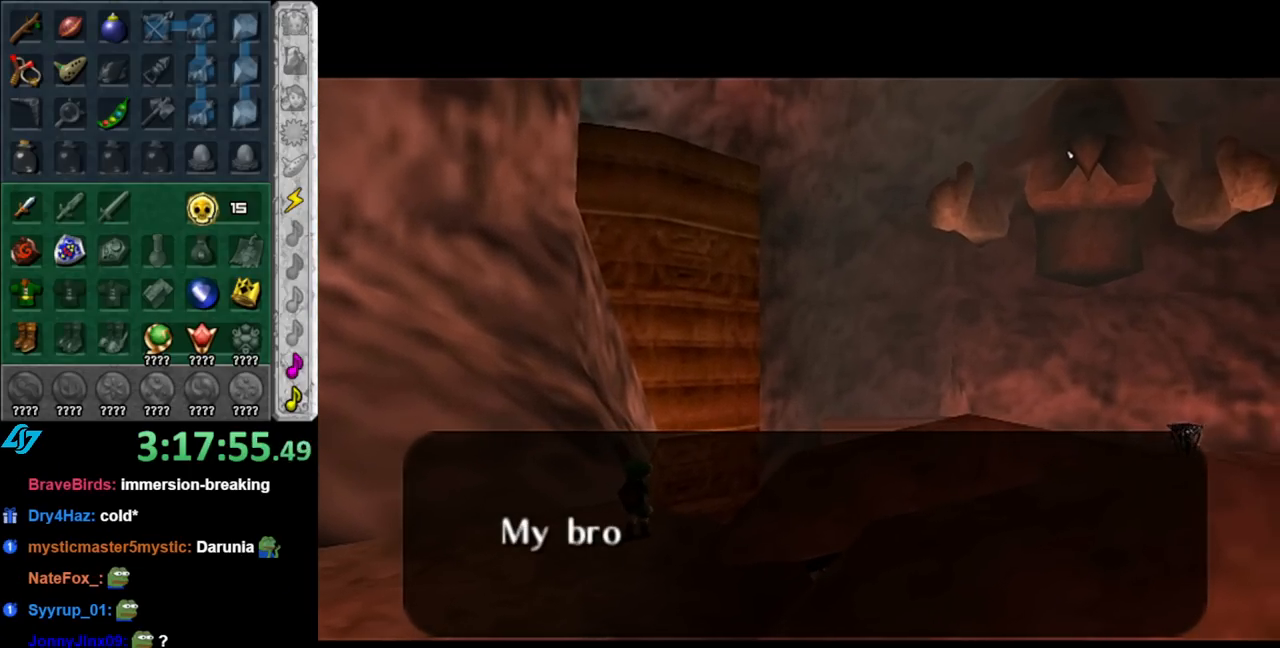
{"buttons": [], "left_stick": "center", "right_stick": "center", "events": []}
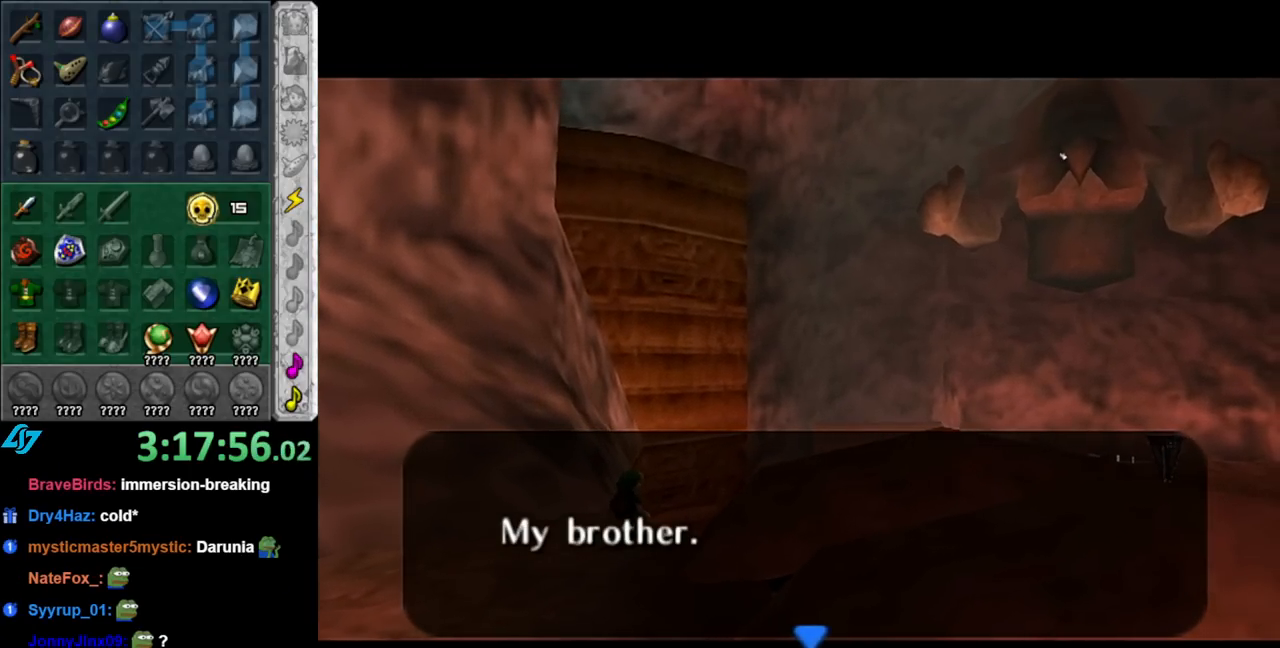
{"buttons": [], "left_stick": "center", "right_stick": "center", "events": [[67, "A", "down"], [183, "A", "up"]]}
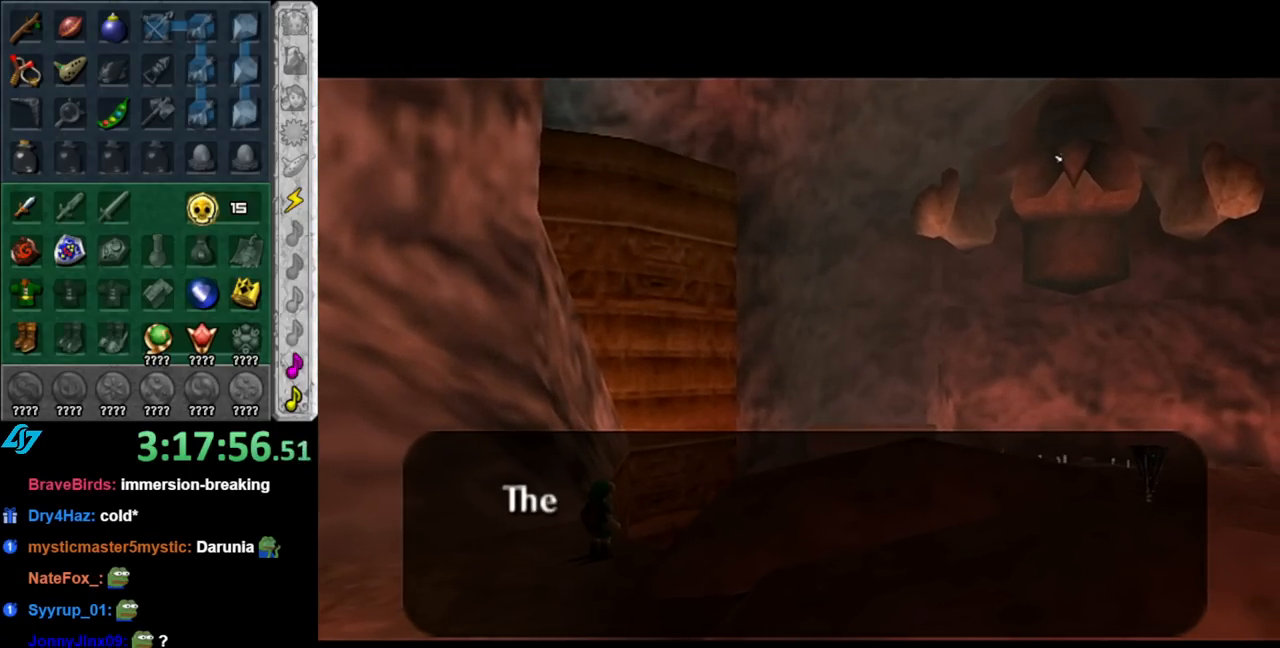
{"buttons": [], "left_stick": "center", "right_stick": "center", "events": []}
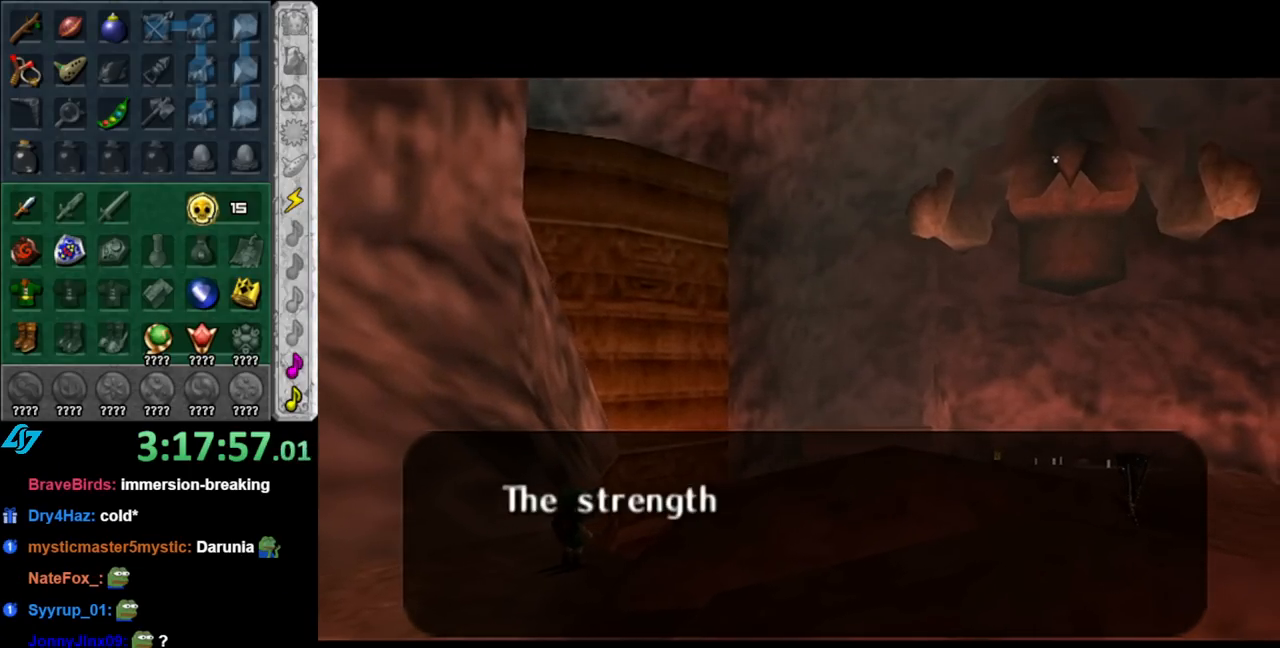
{"buttons": [], "left_stick": "center", "right_stick": "center", "events": []}
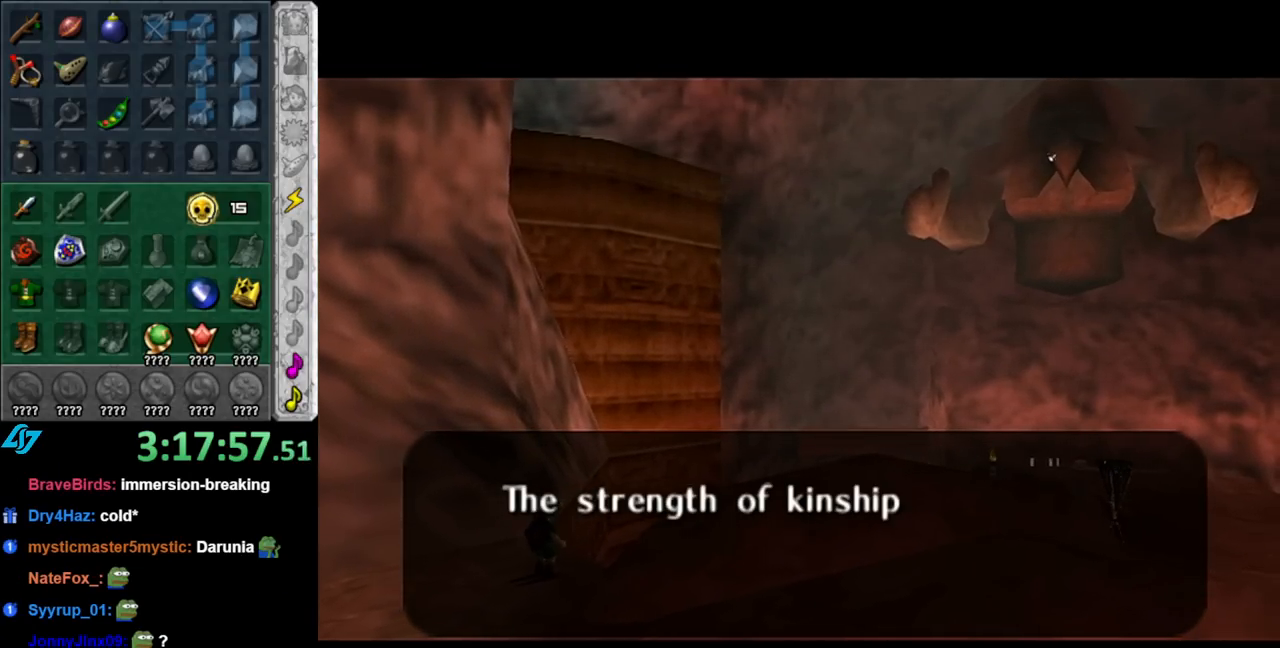
{"buttons": [], "left_stick": "center", "right_stick": "center", "events": []}